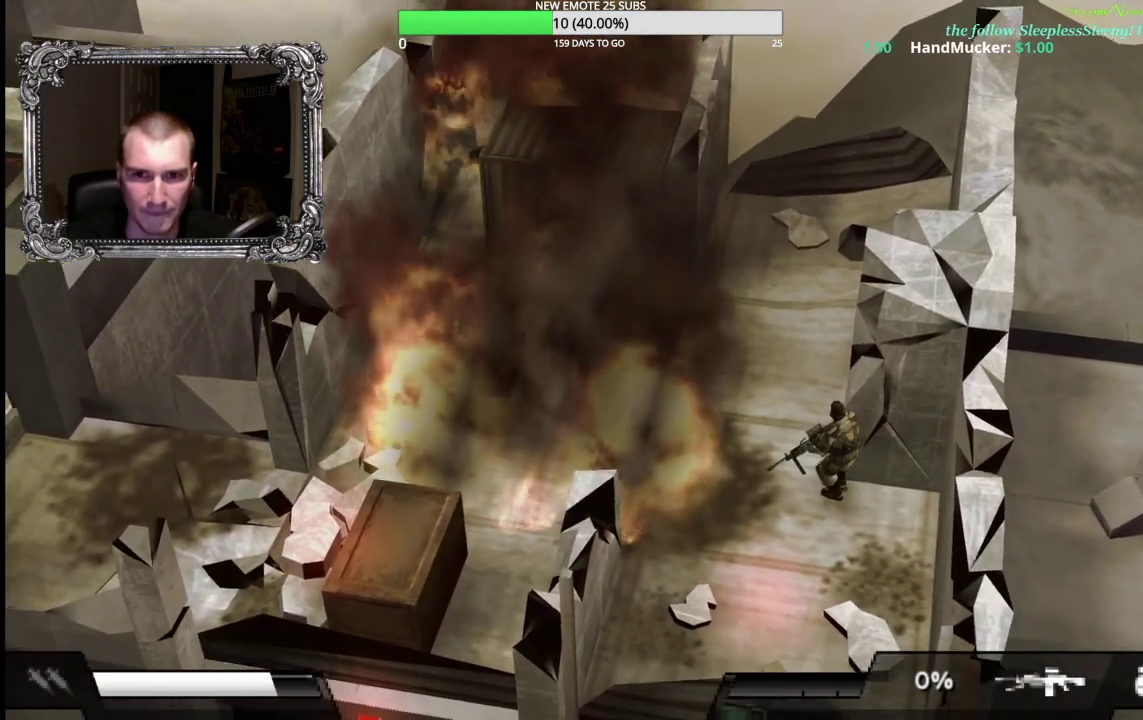
Gameplay with a controller (Xbox layout); each line is a JSON object with the inputs held at the frame after it. "events" lists button and stick changes between this image and that frame as [ms after this image, input, new state], when the widget could be followed in between.
{"buttons": [], "left_stick": "down-right", "right_stick": "center", "events": [[283, "left_stick", "up-right"], [350, "left_stick", "right"], [433, "left_stick", "down-right"]]}
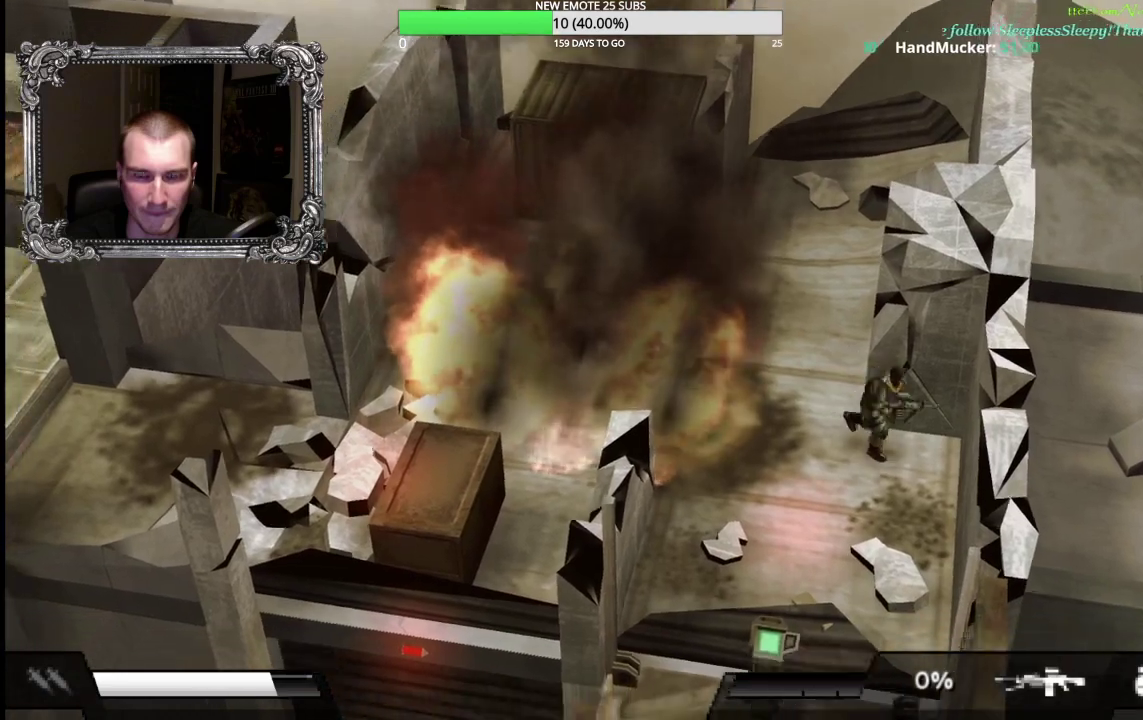
{"buttons": [], "left_stick": "up-right", "right_stick": "center", "events": [[83, "left_stick", "down"], [250, "left_stick", "down-right"], [333, "left_stick", "right"], [433, "left_stick", "up-right"]]}
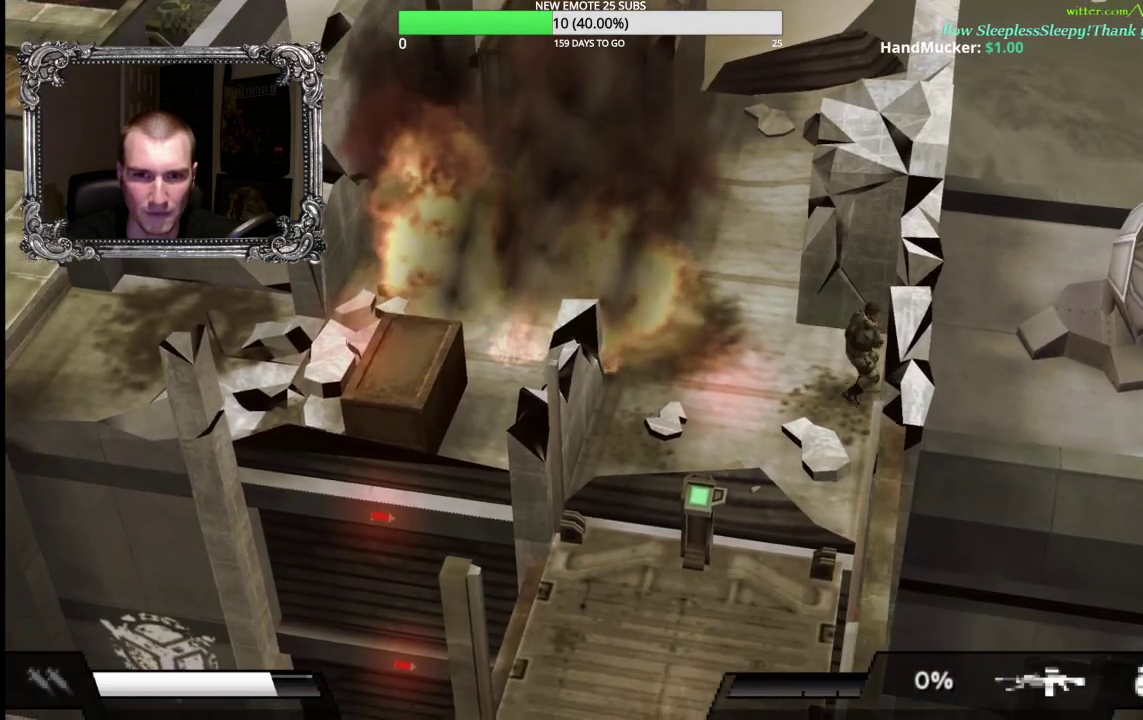
{"buttons": [], "left_stick": "center", "right_stick": "center", "events": [[33, "left_stick", "up"], [117, "left_stick", "up-left"], [367, "left_stick", "center"]]}
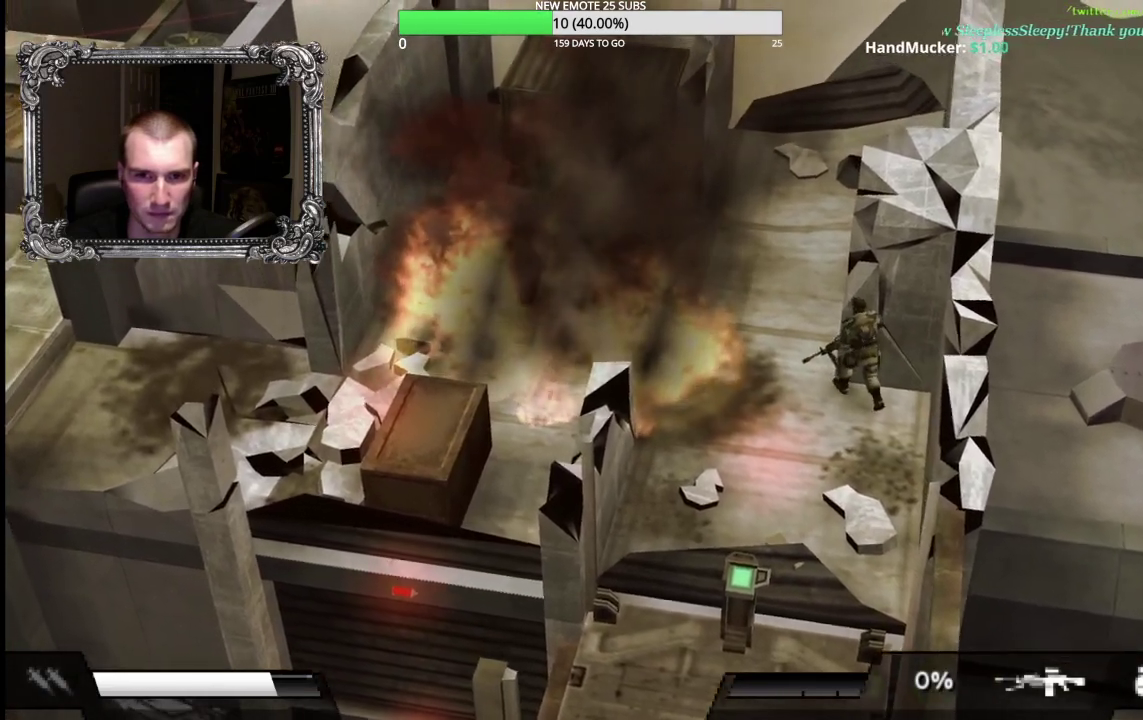
{"buttons": [], "left_stick": "center", "right_stick": "center", "events": []}
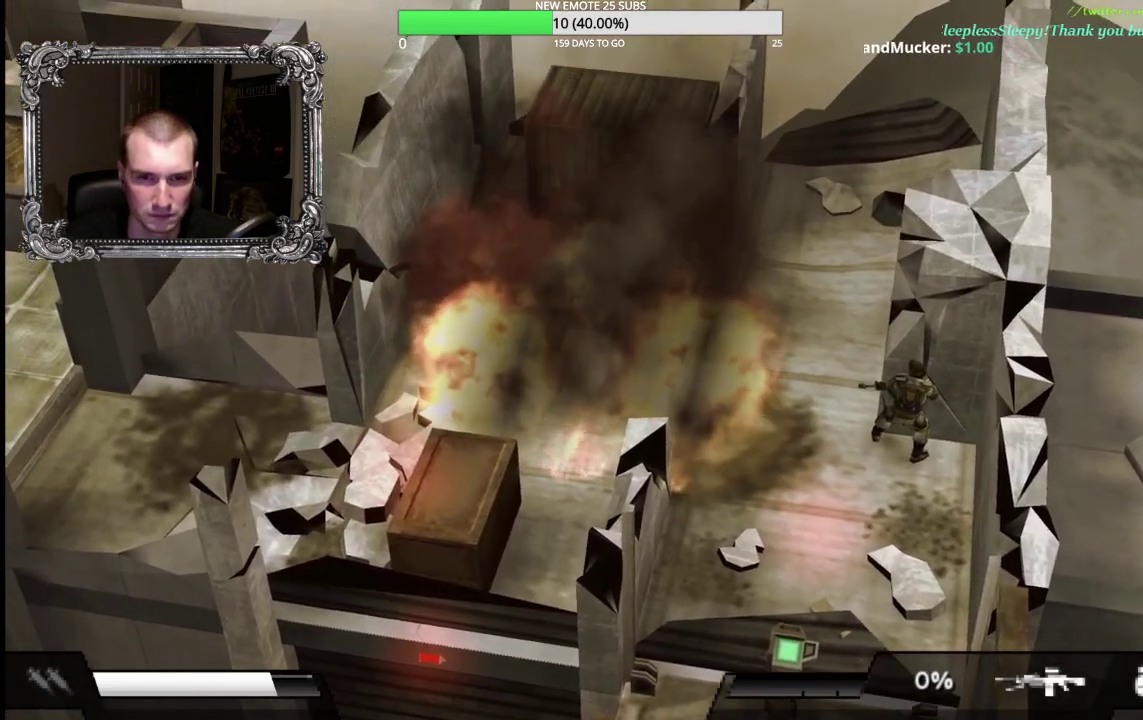
{"buttons": [], "left_stick": "center", "right_stick": "center", "events": [[167, "left_stick", "down-right"], [350, "left_stick", "down"], [400, "left_stick", "center"]]}
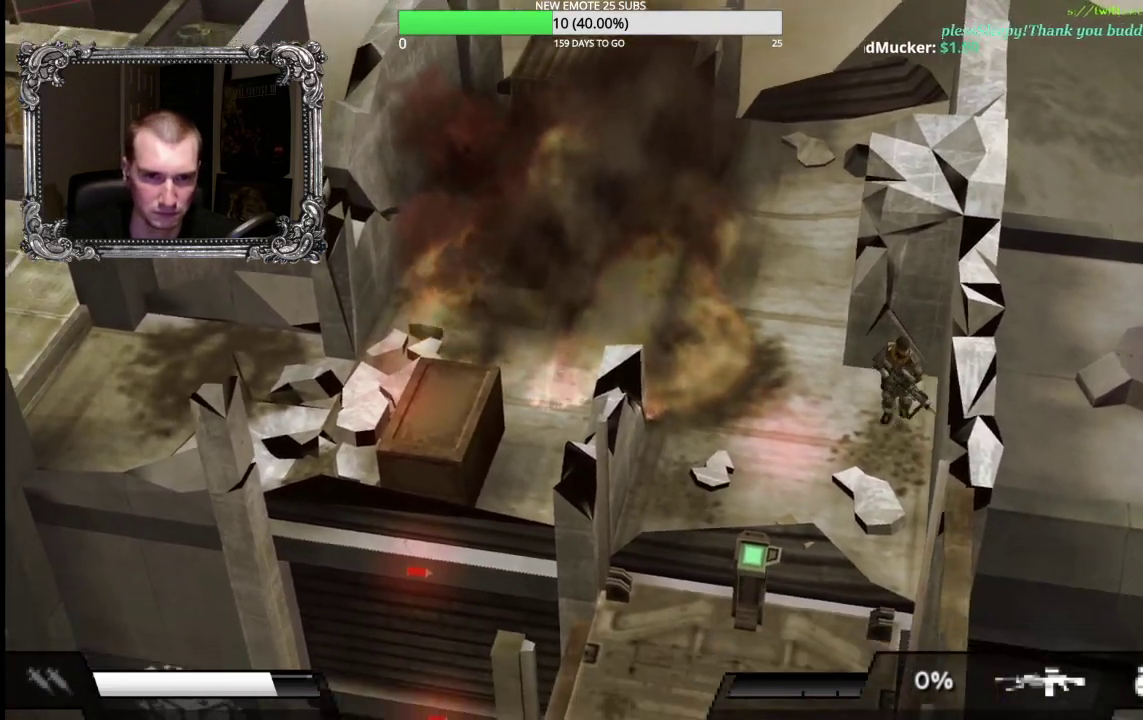
{"buttons": [], "left_stick": "center", "right_stick": "center", "events": [[33, "R2", "down"], [383, "R2", "up"]]}
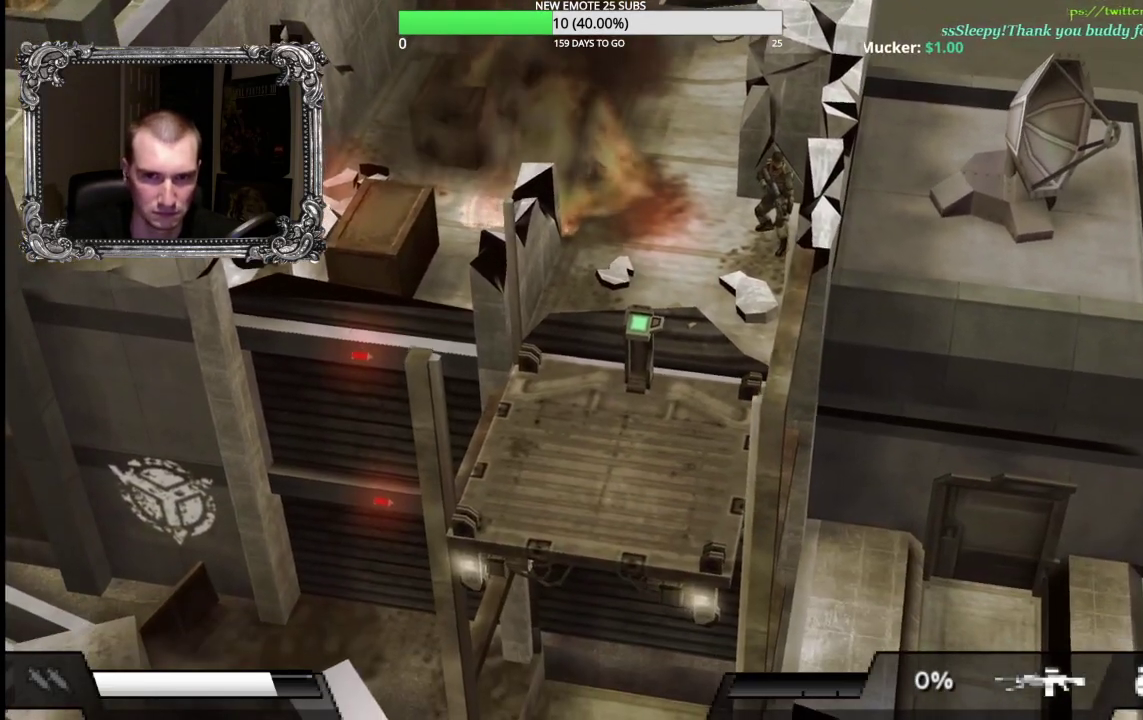
{"buttons": ["R2"], "left_stick": "center", "right_stick": "center", "events": [[100, "left_stick", "up"], [250, "R2", "down"], [250, "left_stick", "center"]]}
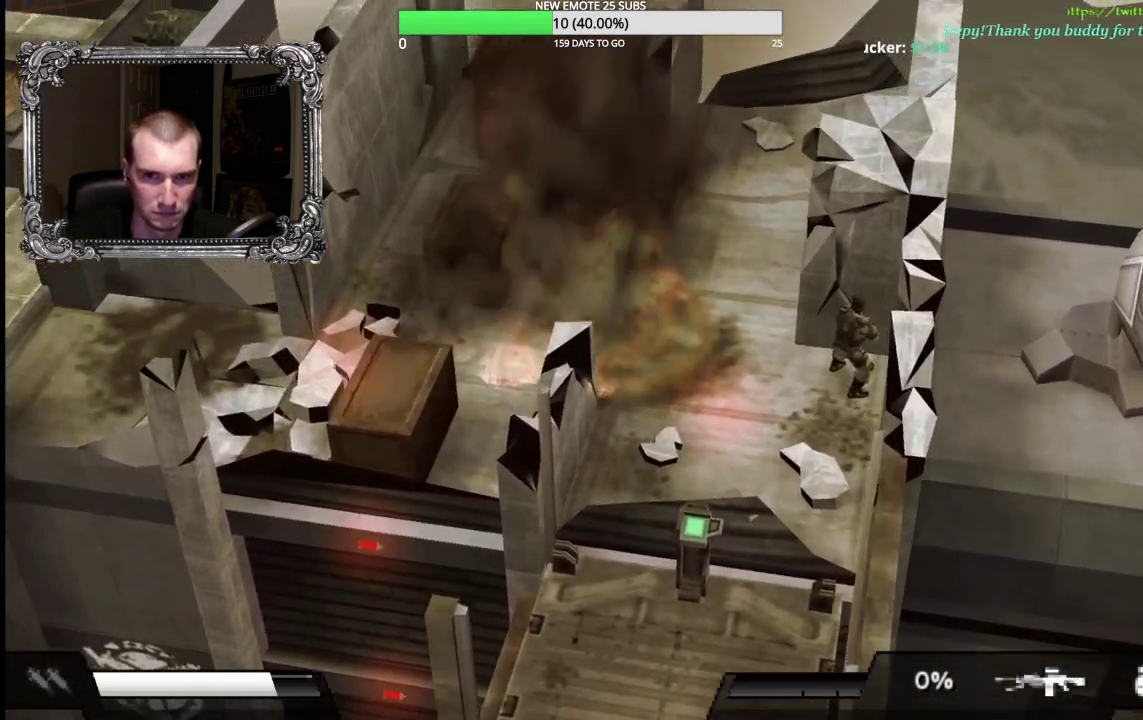
{"buttons": ["R2"], "left_stick": "center", "right_stick": "center", "events": []}
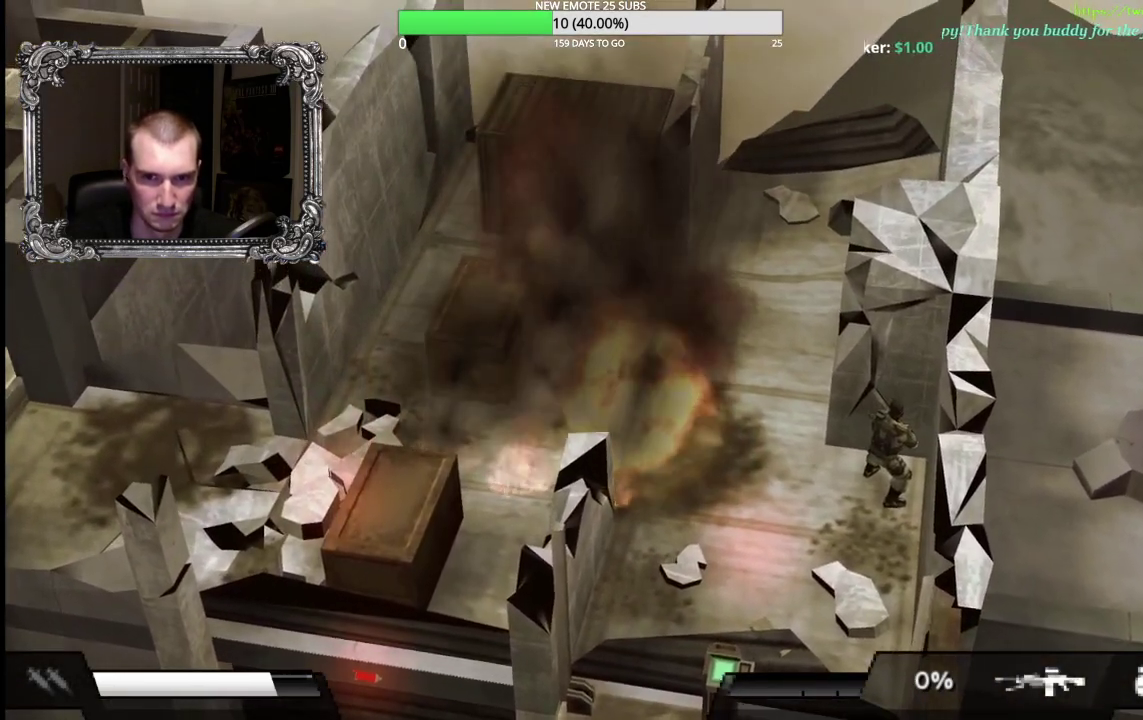
{"buttons": ["R2"], "left_stick": "center", "right_stick": "center", "events": []}
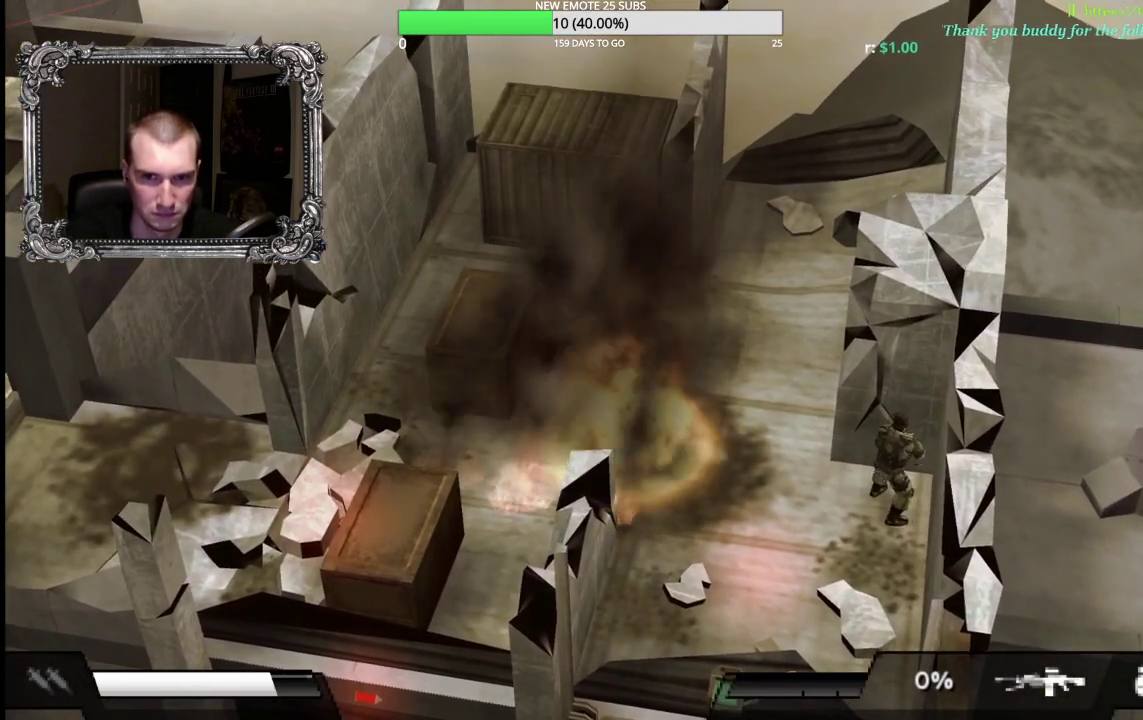
{"buttons": [], "left_stick": "center", "right_stick": "center", "events": [[133, "R2", "up"]]}
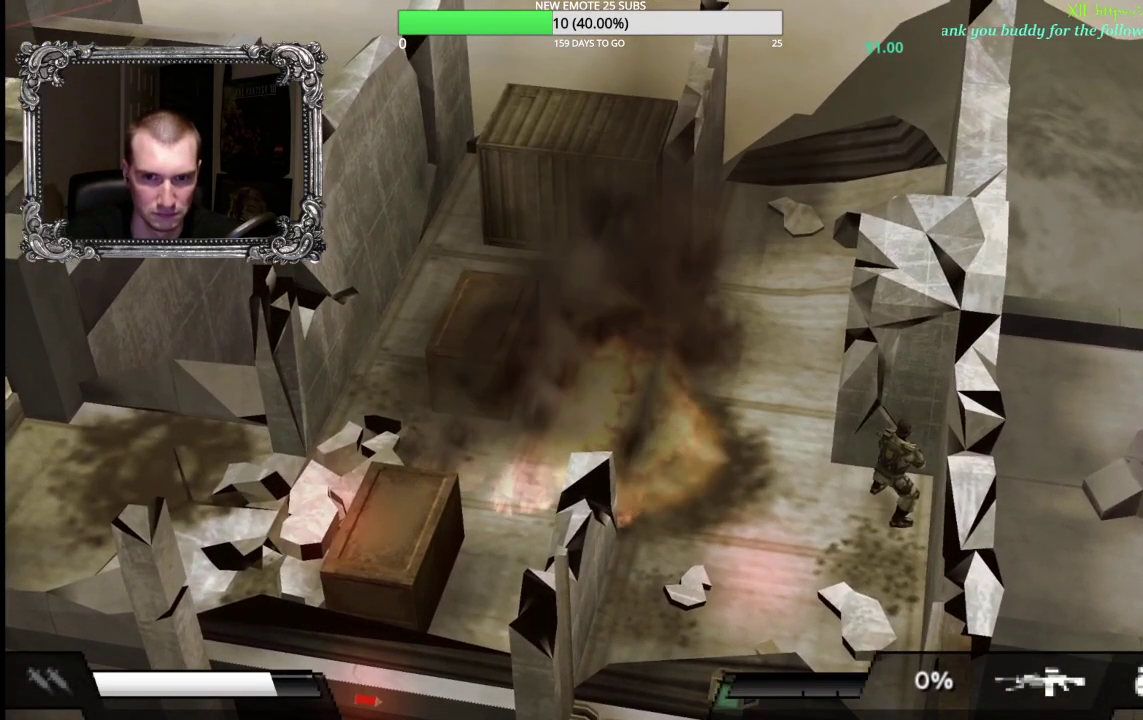
{"buttons": ["R2"], "left_stick": "right", "right_stick": "center", "events": [[100, "R2", "down"], [100, "left_stick", "left"], [217, "left_stick", "down-left"], [267, "left_stick", "center"], [400, "left_stick", "right"]]}
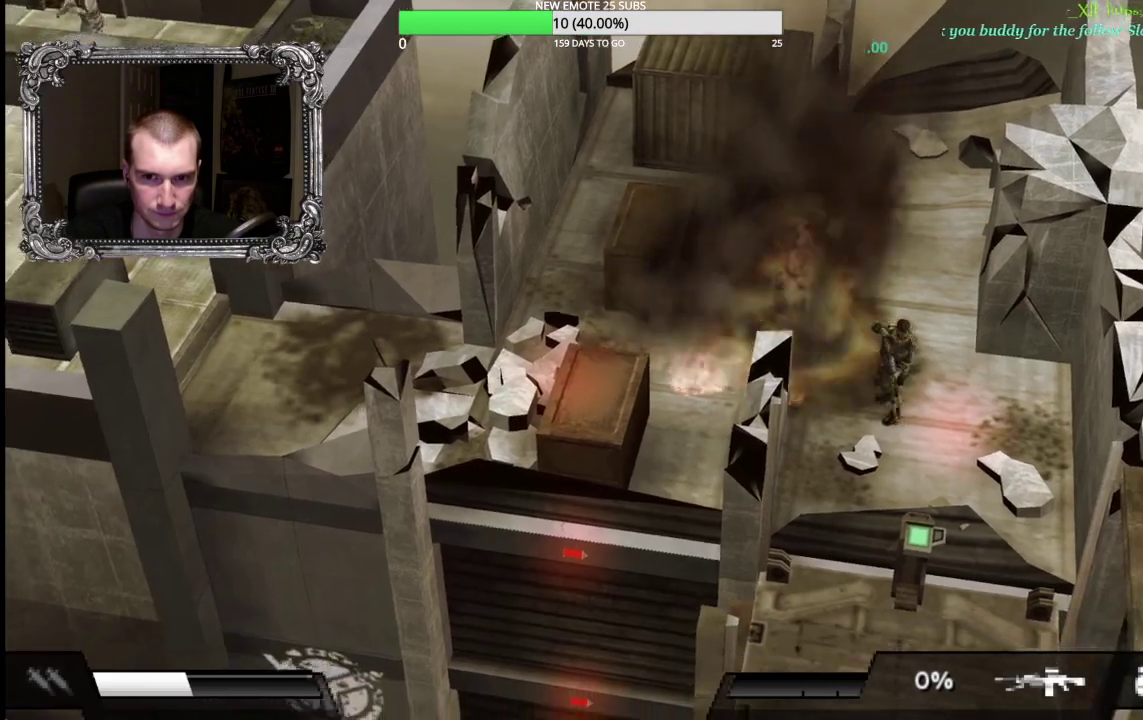
{"buttons": ["R2"], "left_stick": "center", "right_stick": "center", "events": [[217, "left_stick", "center"], [300, "left_stick", "right"], [433, "left_stick", "center"]]}
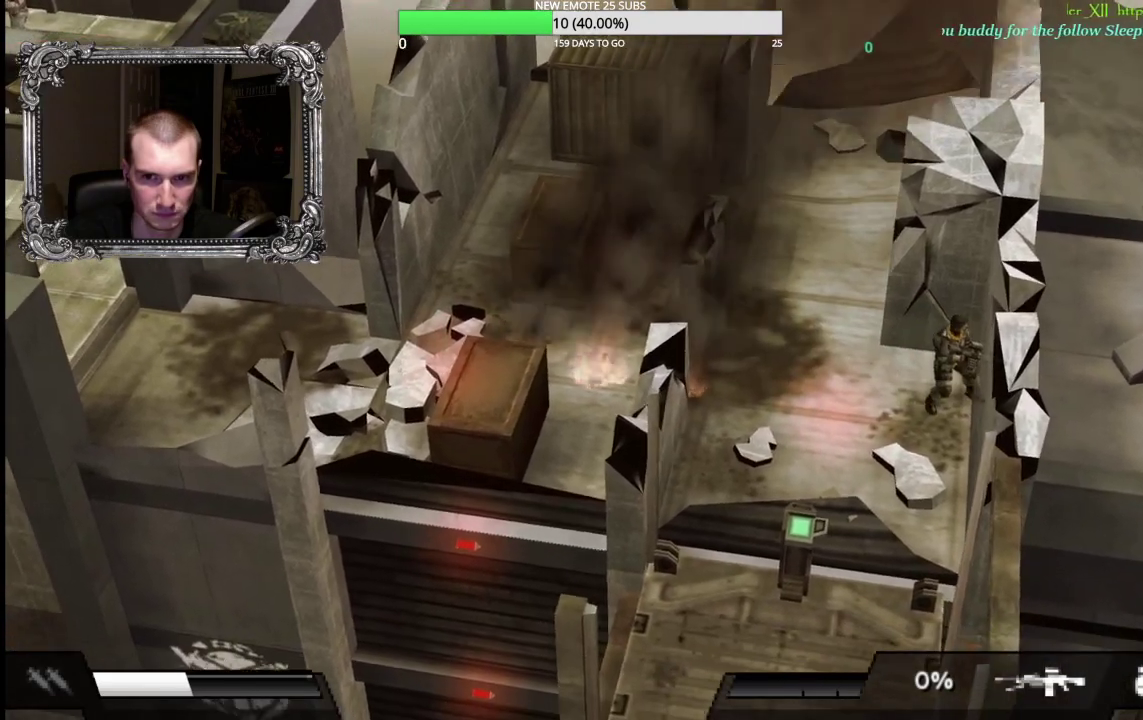
{"buttons": [], "left_stick": "up", "right_stick": "center", "events": [[83, "R2", "up"], [167, "left_stick", "up-left"], [483, "left_stick", "up"]]}
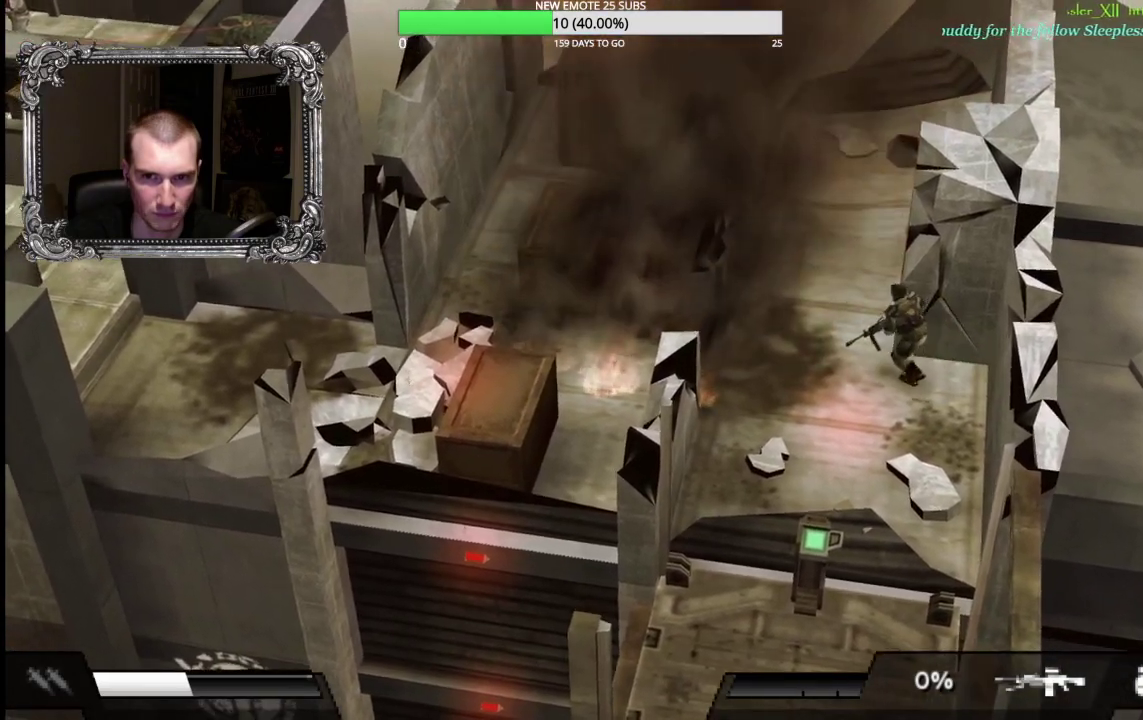
{"buttons": [], "left_stick": "left", "right_stick": "center", "events": [[50, "left_stick", "up-right"], [133, "left_stick", "right"], [200, "left_stick", "down-right"], [283, "left_stick", "down"], [367, "left_stick", "down-left"], [417, "left_stick", "left"]]}
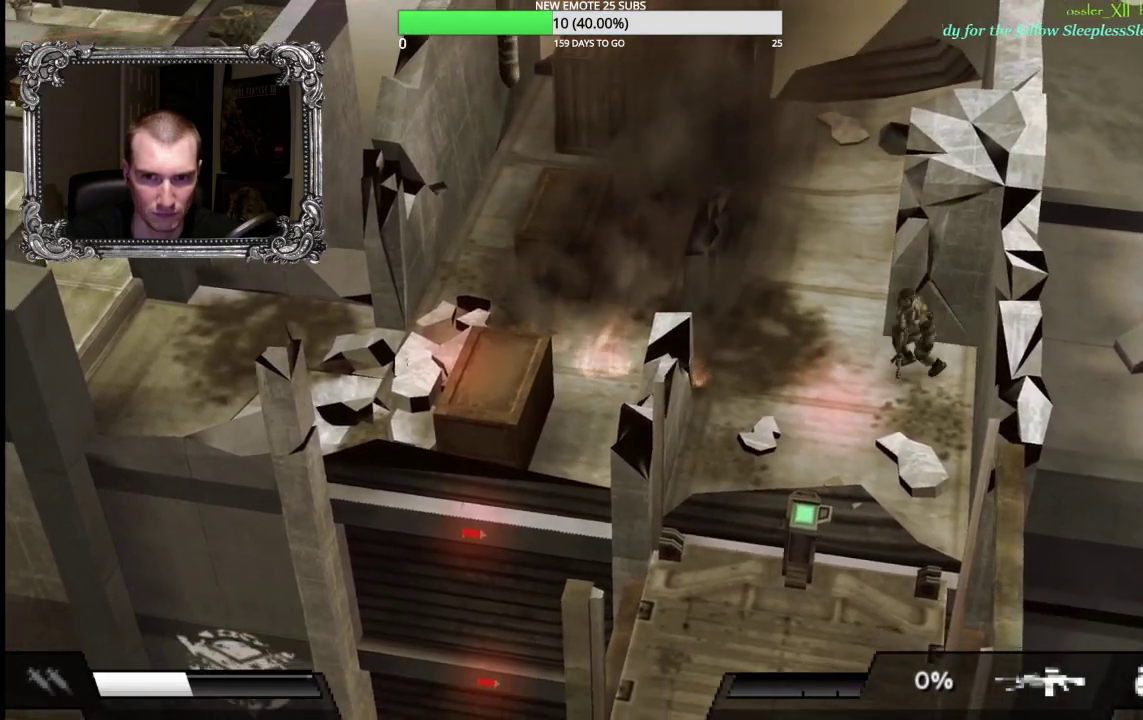
{"buttons": [], "left_stick": "up-left", "right_stick": "center", "events": [[17, "left_stick", "up-left"]]}
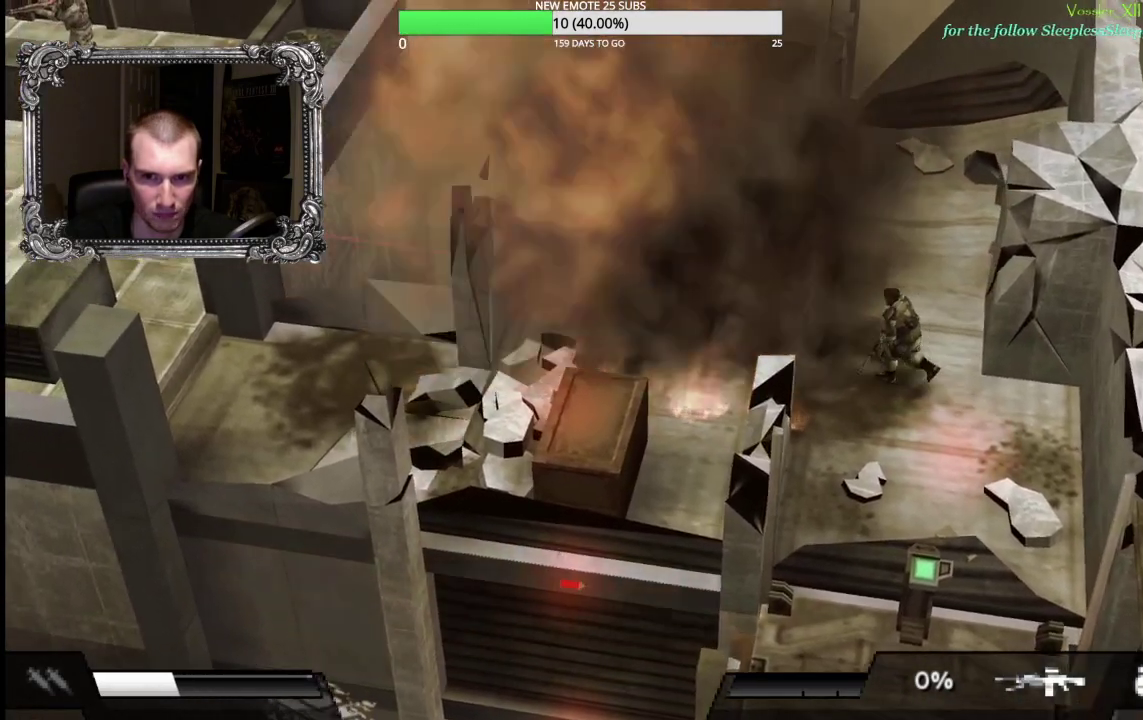
{"buttons": [], "left_stick": "down", "right_stick": "center", "events": [[33, "left_stick", "up"], [233, "left_stick", "up-left"], [283, "left_stick", "left"], [367, "left_stick", "down-left"], [433, "left_stick", "down"]]}
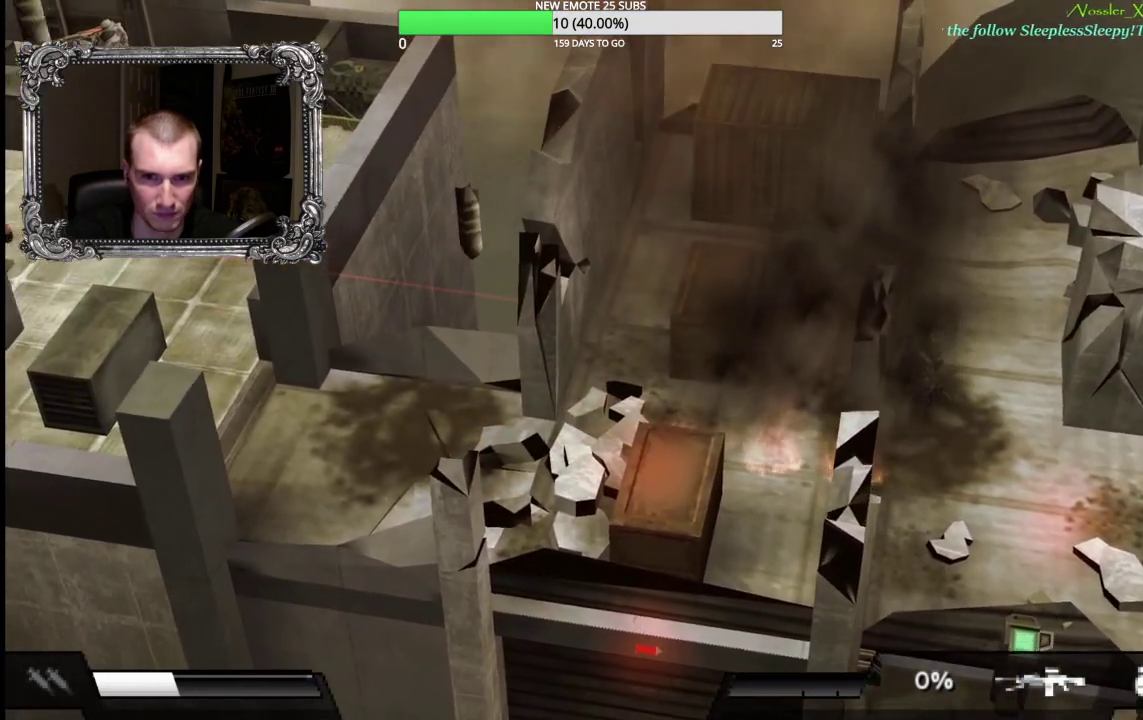
{"buttons": [], "left_stick": "down-right", "right_stick": "center", "events": [[17, "left_stick", "down-right"]]}
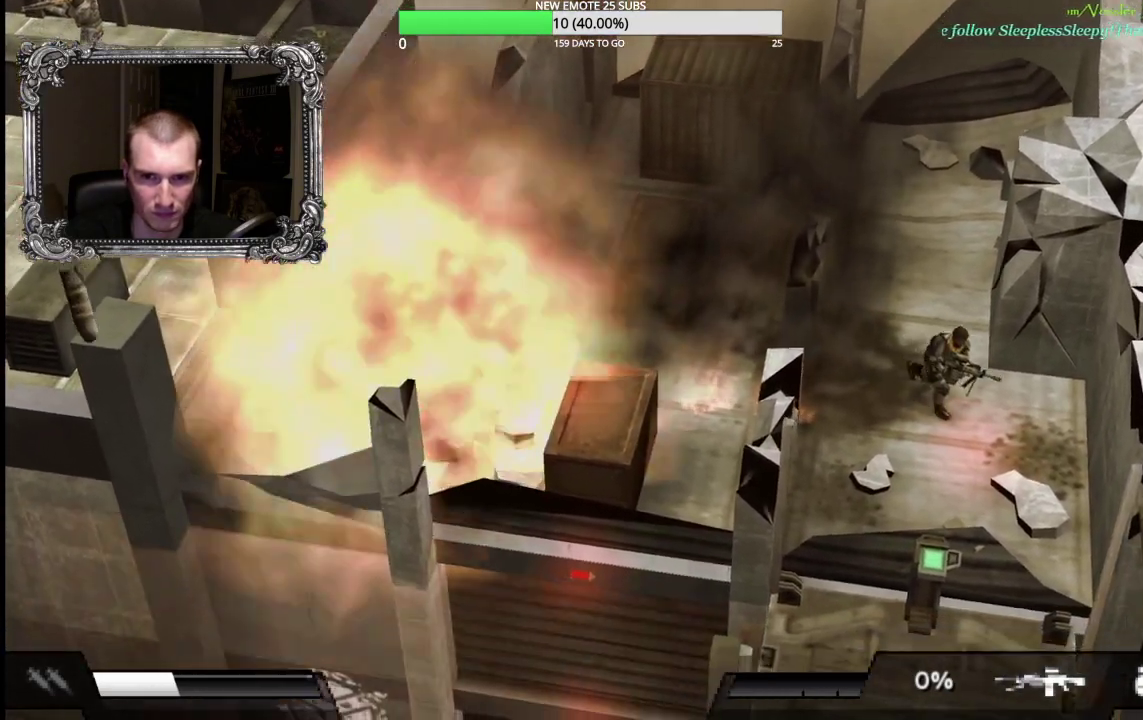
{"buttons": [], "left_stick": "up-left", "right_stick": "center", "events": [[33, "left_stick", "down"], [83, "left_stick", "down-left"], [133, "left_stick", "left"], [233, "left_stick", "up-left"], [283, "left_stick", "up"], [500, "left_stick", "up-left"]]}
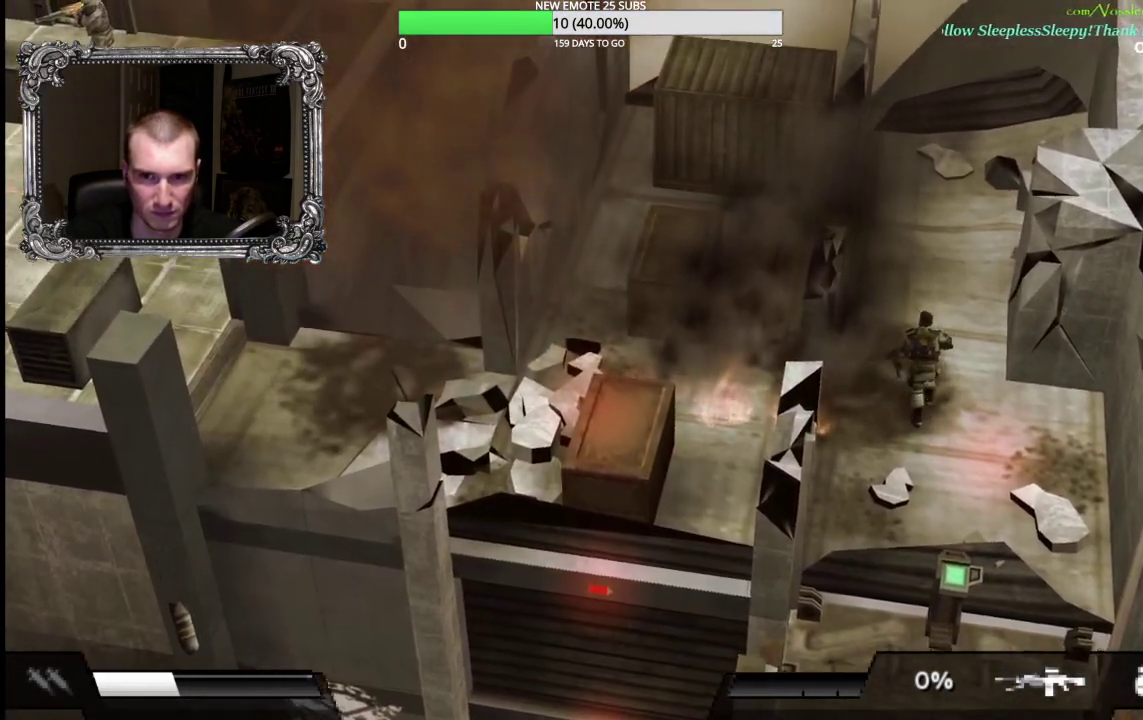
{"buttons": [], "left_stick": "up-left", "right_stick": "center", "events": [[217, "left_stick", "left"], [450, "left_stick", "up-left"]]}
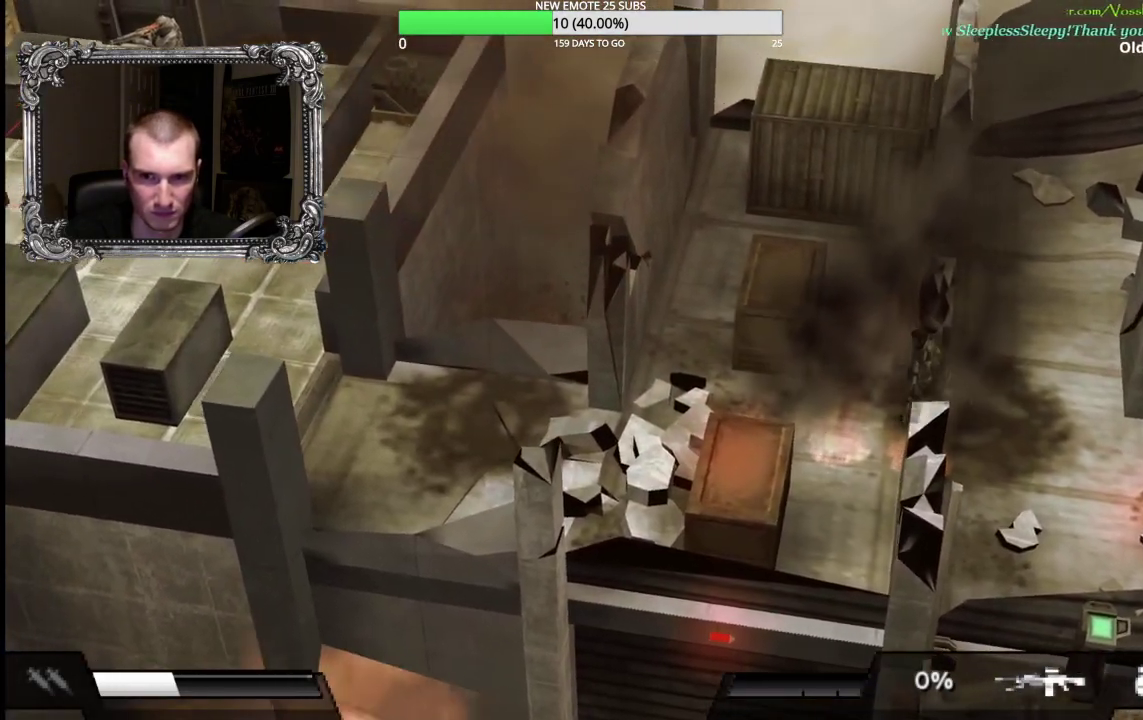
{"buttons": [], "left_stick": "up-left", "right_stick": "center", "events": [[133, "left_stick", "left"], [233, "left_stick", "up-left"], [317, "left_stick", "up"], [417, "left_stick", "up-left"]]}
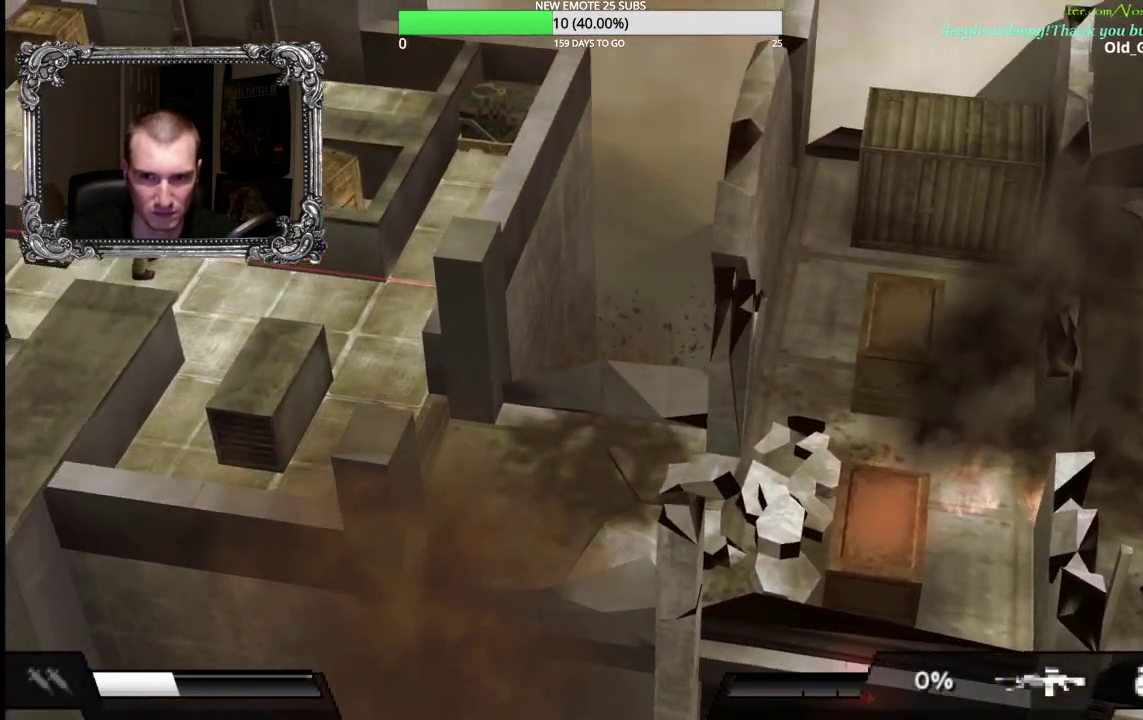
{"buttons": [], "left_stick": "left", "right_stick": "center", "events": [[33, "left_stick", "left"]]}
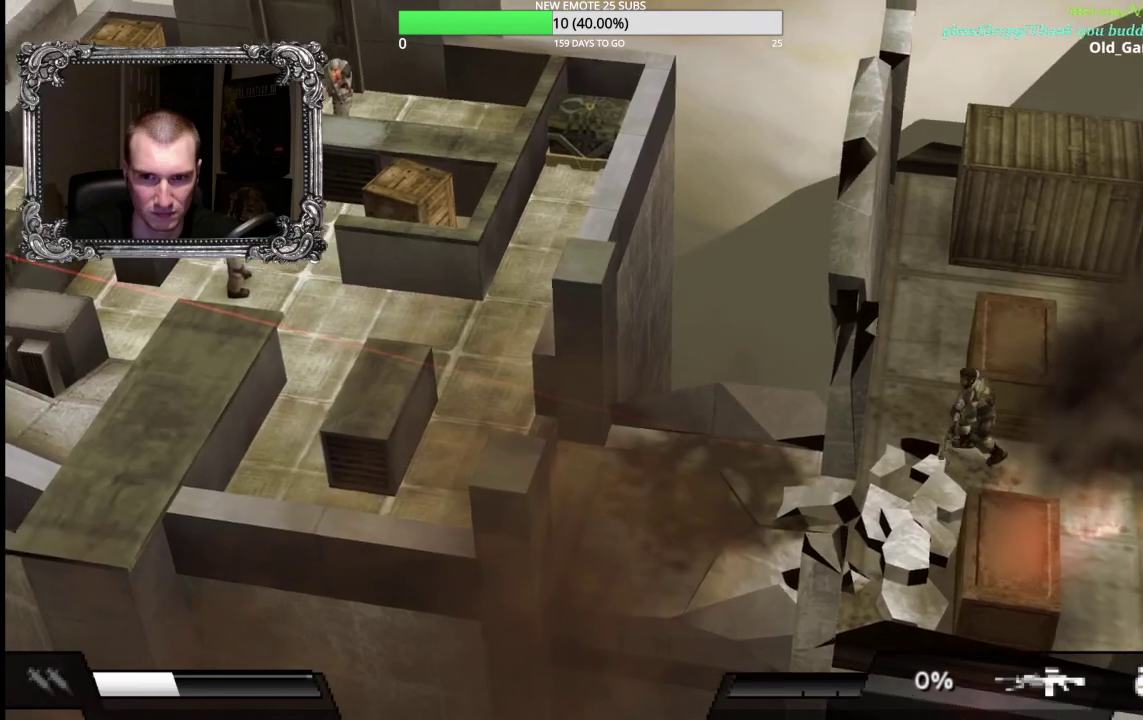
{"buttons": [], "left_stick": "down", "right_stick": "center", "events": [[300, "left_stick", "down-left"], [450, "left_stick", "down"]]}
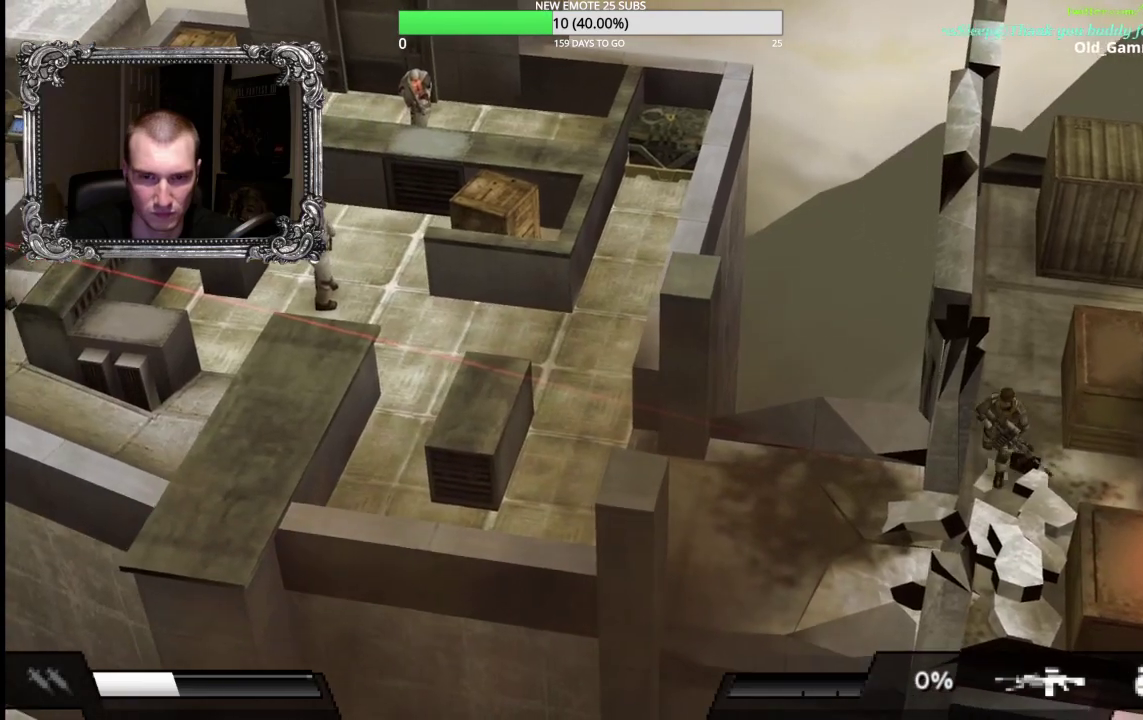
{"buttons": [], "left_stick": "left", "right_stick": "center", "events": [[183, "left_stick", "down-left"], [500, "left_stick", "left"]]}